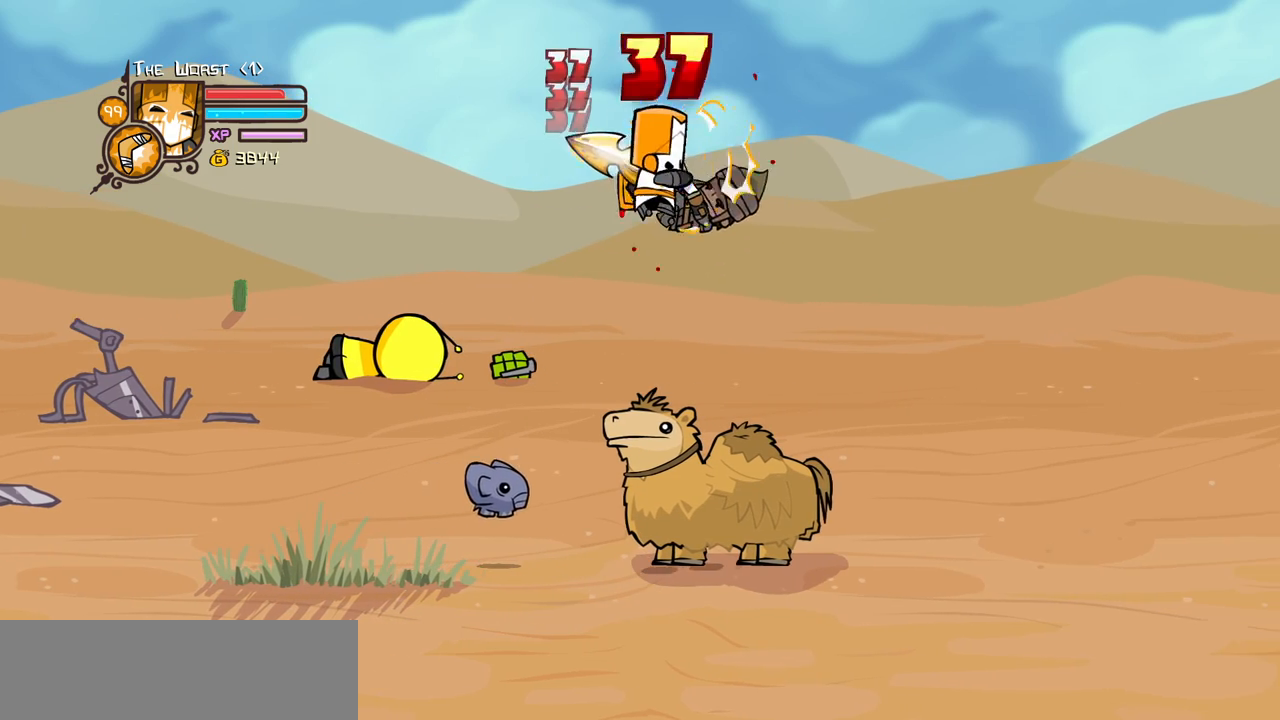
Gameplay with keyboard; each line is a JSON object with the keys held at the frame after it. "events" lists presses ("down") and releases ("up") of "block", "down", "heavy", "item", "iteml", "itemr", "jump", "left", "light", "magic", "right" and "up" between this image and that frame as [ms after this image, input, new state], when the widget could be followed in between. No other keys are recorded. Mouse input is not recorded. Key names are as the overlay labels them; some are game actions (e.g. jump) rather than physical keys.
{"keys": ["light", "right"], "events": [[16, "light", "up"], [66, "right", "up"], [166, "light", "down"], [200, "heavy", "up"], [450, "right", "down"]]}
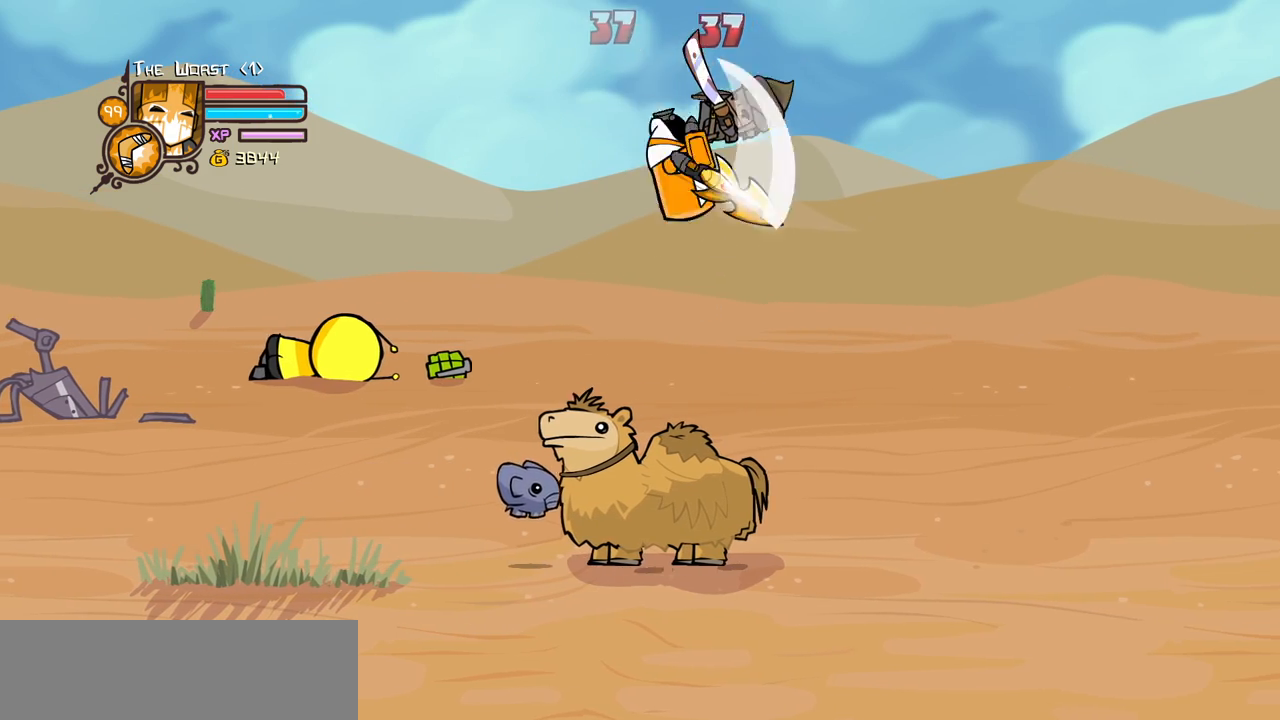
{"keys": ["jump", "left"], "events": [[133, "light", "up"], [466, "left", "down"], [500, "jump", "down"], [500, "right", "up"]]}
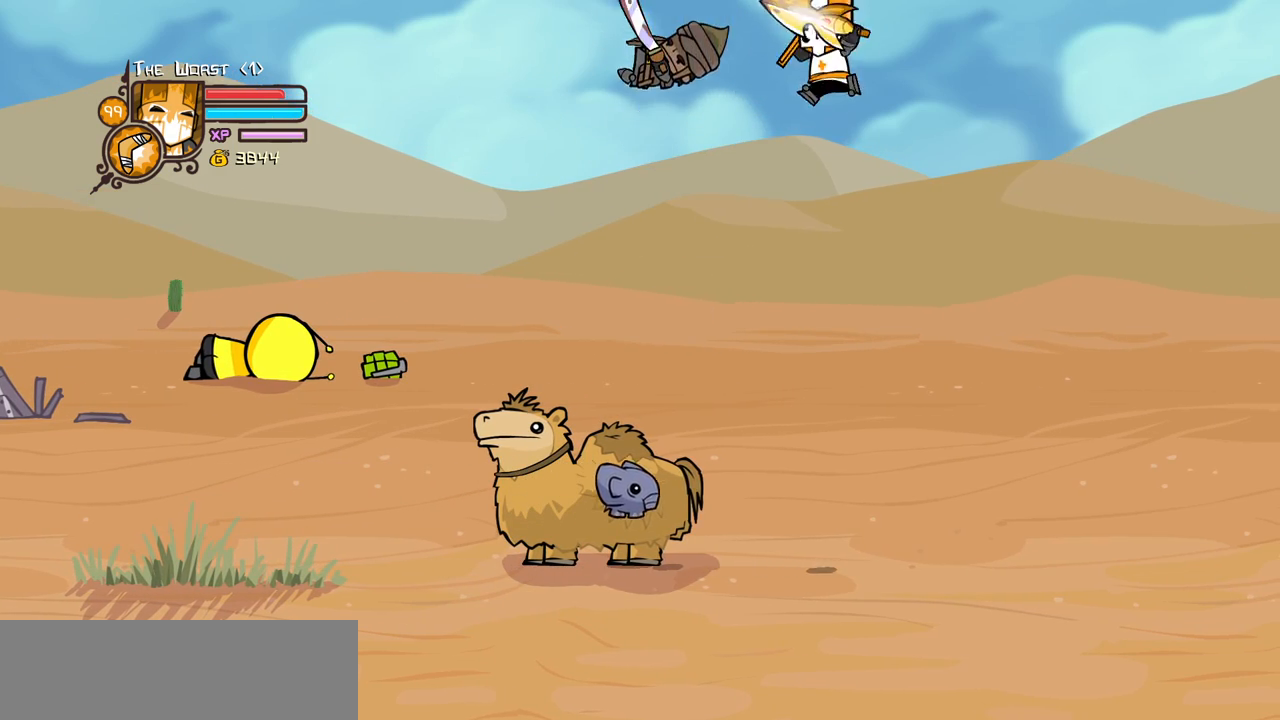
{"keys": ["left"], "events": [[100, "item", "down"], [150, "left", "up"], [200, "jump", "up"], [233, "item", "up"], [283, "left", "down"]]}
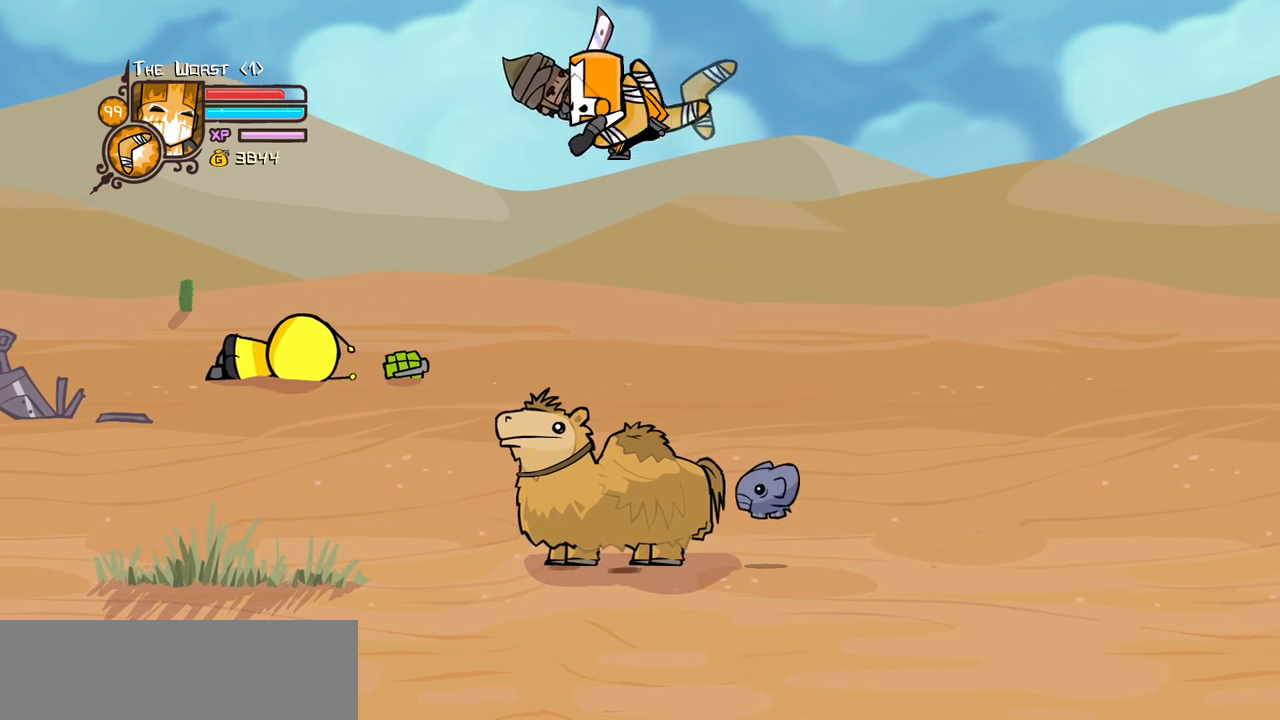
{"keys": [], "events": [[16, "left", "up"], [400, "up", "down"], [483, "up", "up"]]}
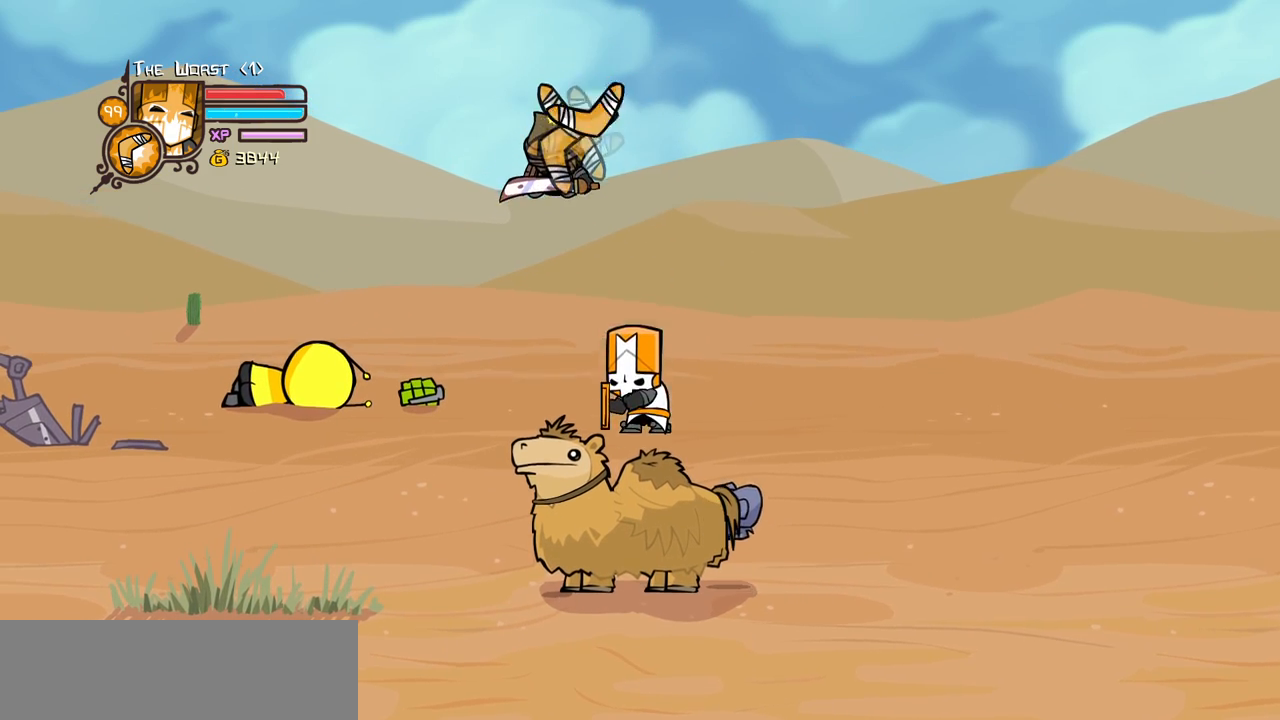
{"keys": ["up"], "events": [[183, "down", "down"], [316, "down", "up"], [466, "up", "down"]]}
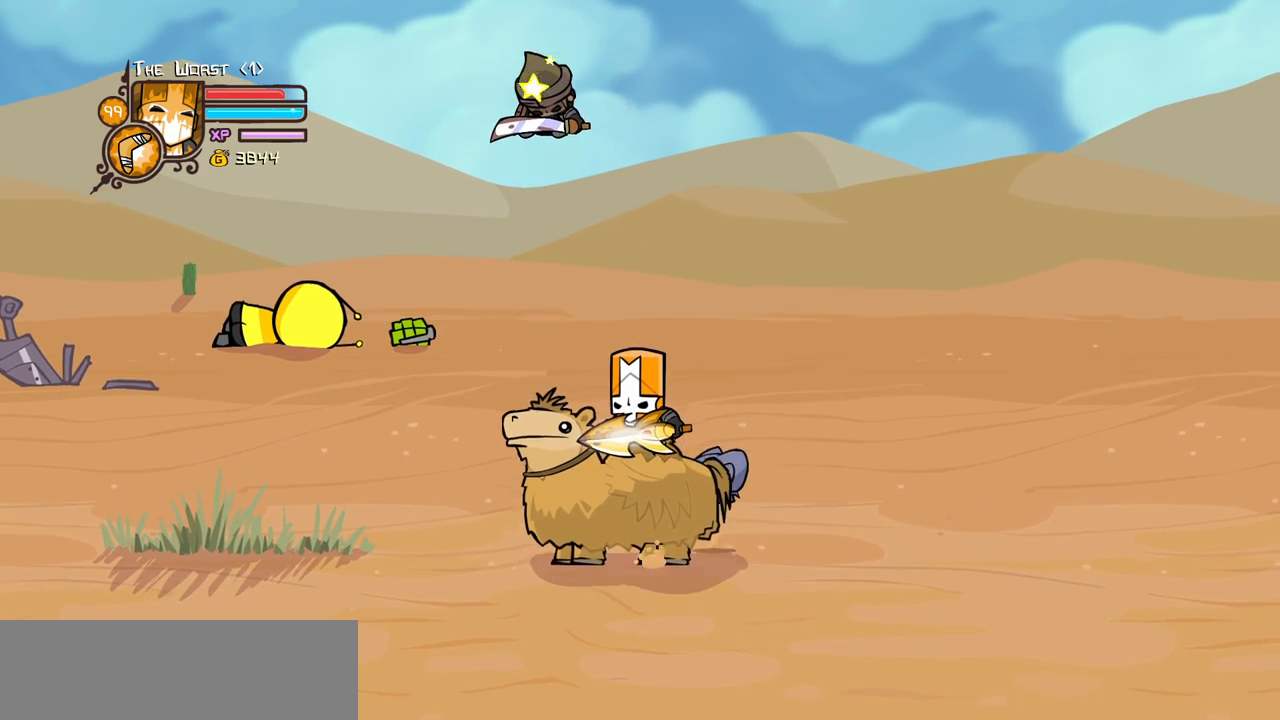
{"keys": ["right"], "events": [[100, "up", "up"], [283, "right", "down"]]}
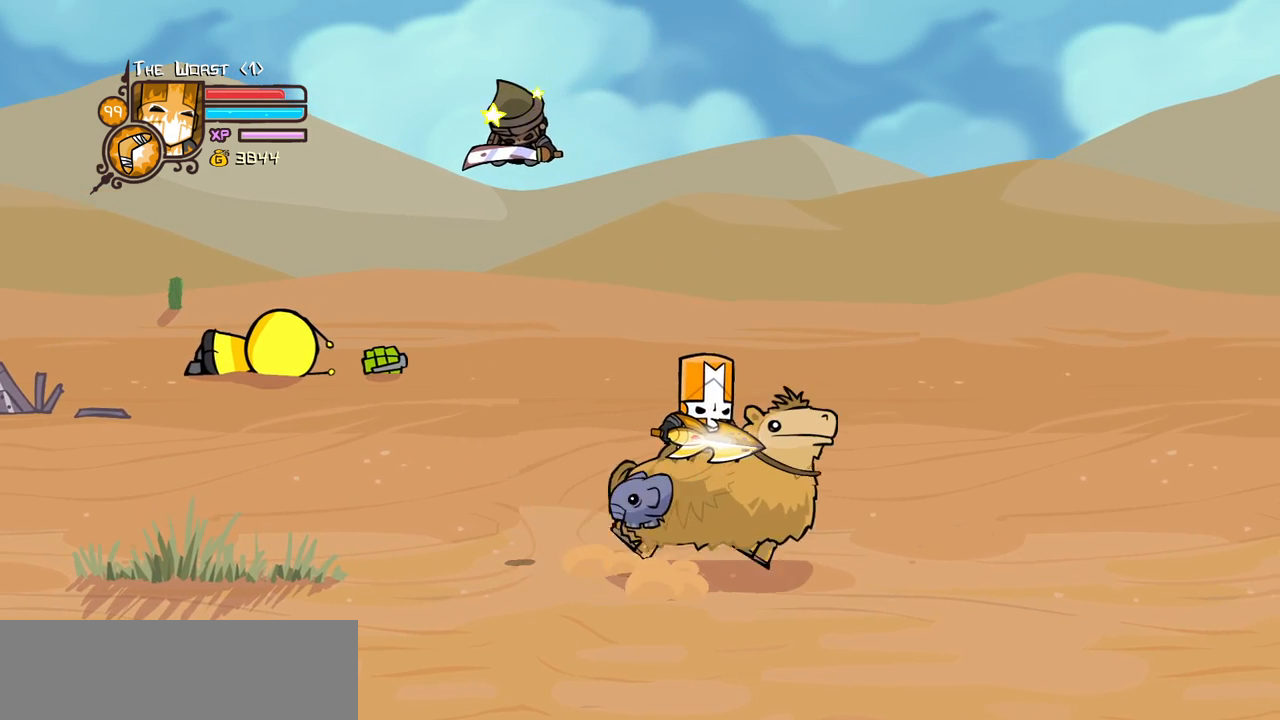
{"keys": [], "events": [[66, "up", "down"], [100, "left", "down"], [166, "right", "up"], [166, "up", "up"], [200, "left", "up"], [250, "down", "down"], [300, "heavy", "down"], [350, "down", "up"], [450, "heavy", "up"]]}
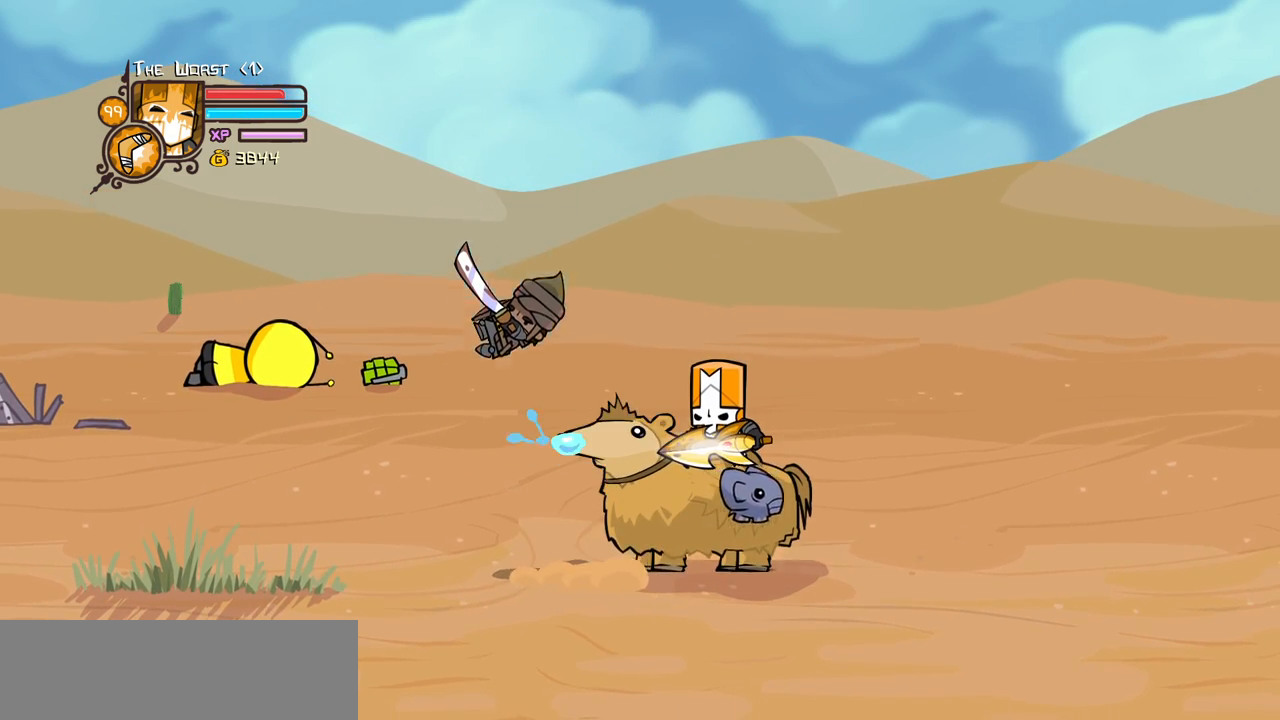
{"keys": ["left"], "events": [[16, "down", "down"], [83, "down", "up"], [216, "left", "down"]]}
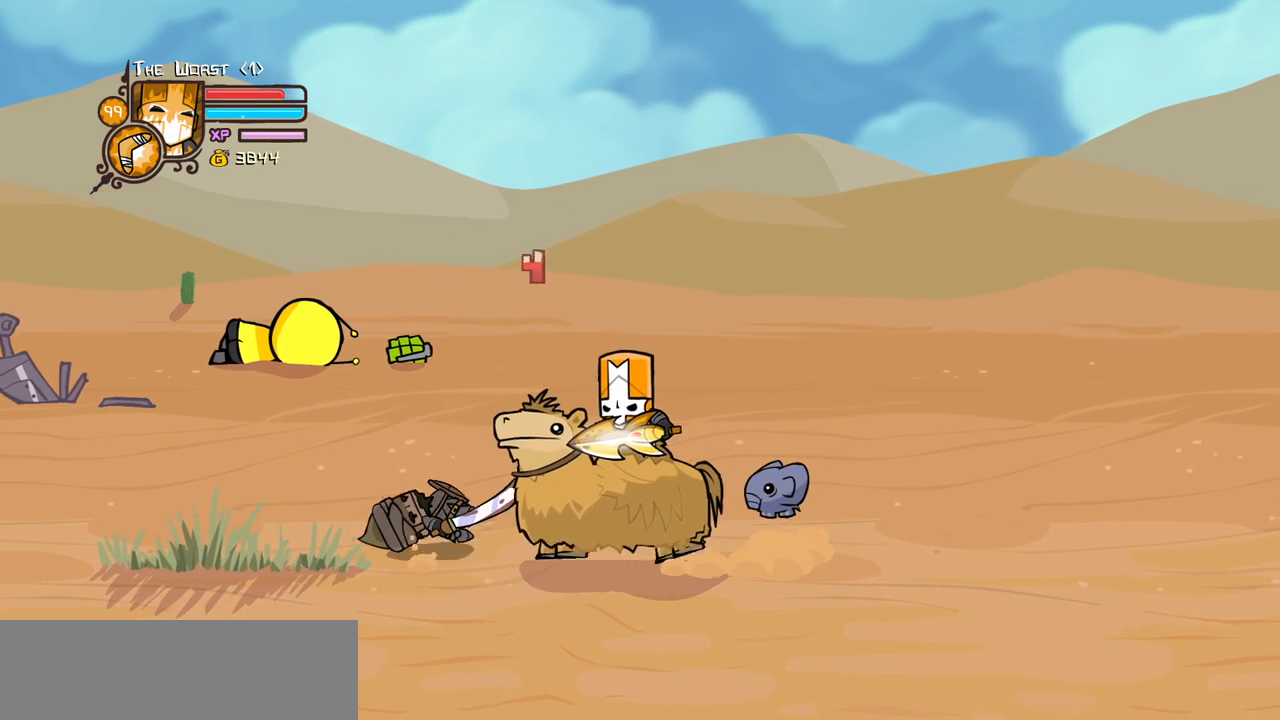
{"keys": ["left", "up"], "events": [[283, "up", "down"]]}
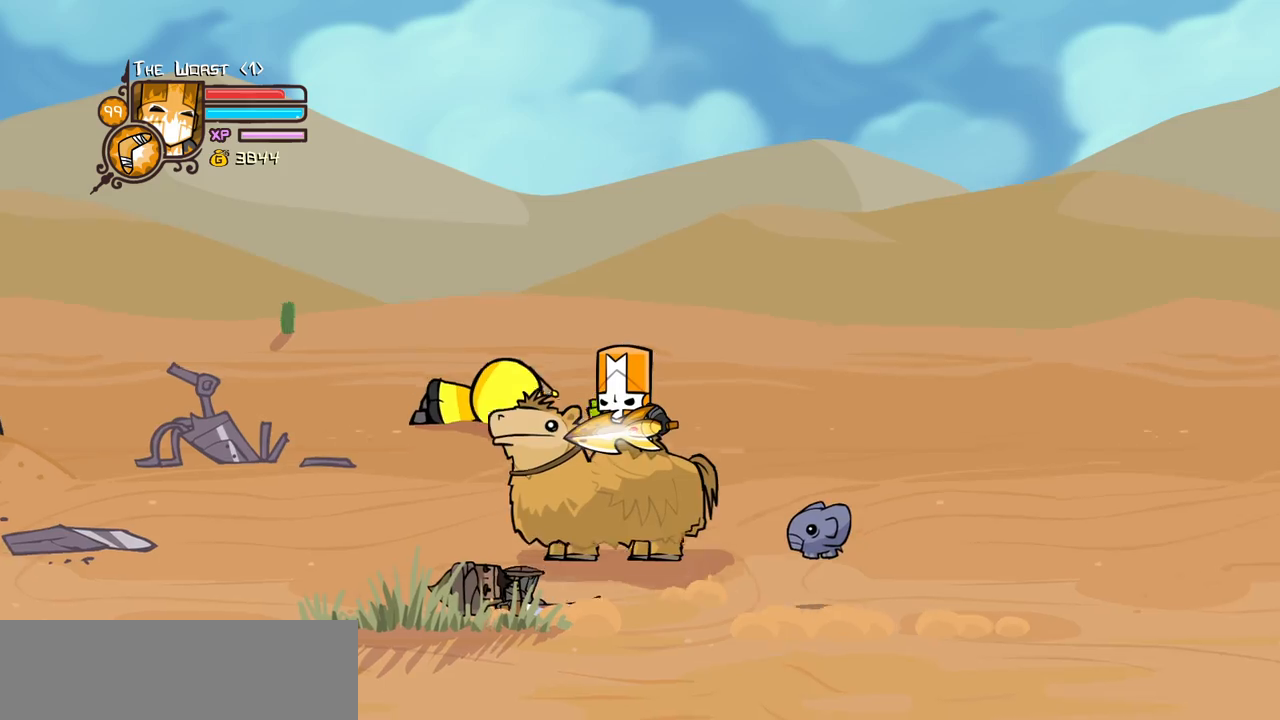
{"keys": ["left"], "events": [[116, "up", "up"]]}
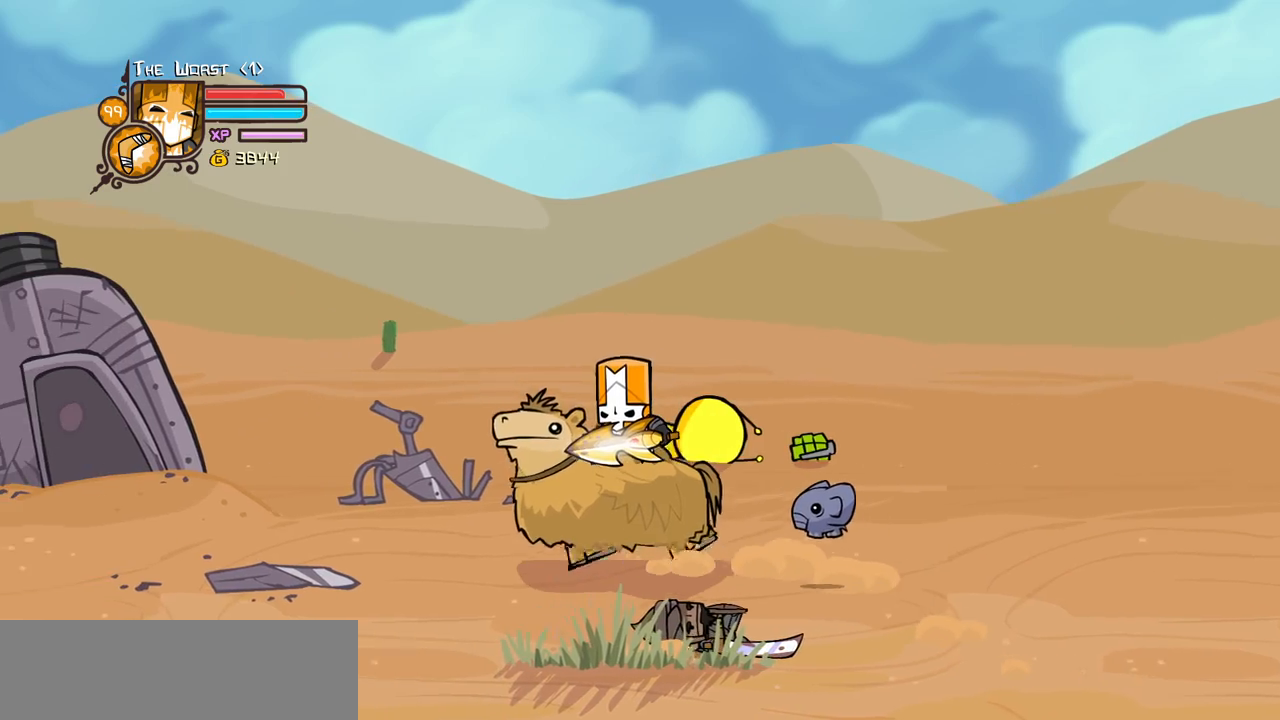
{"keys": ["left"], "events": []}
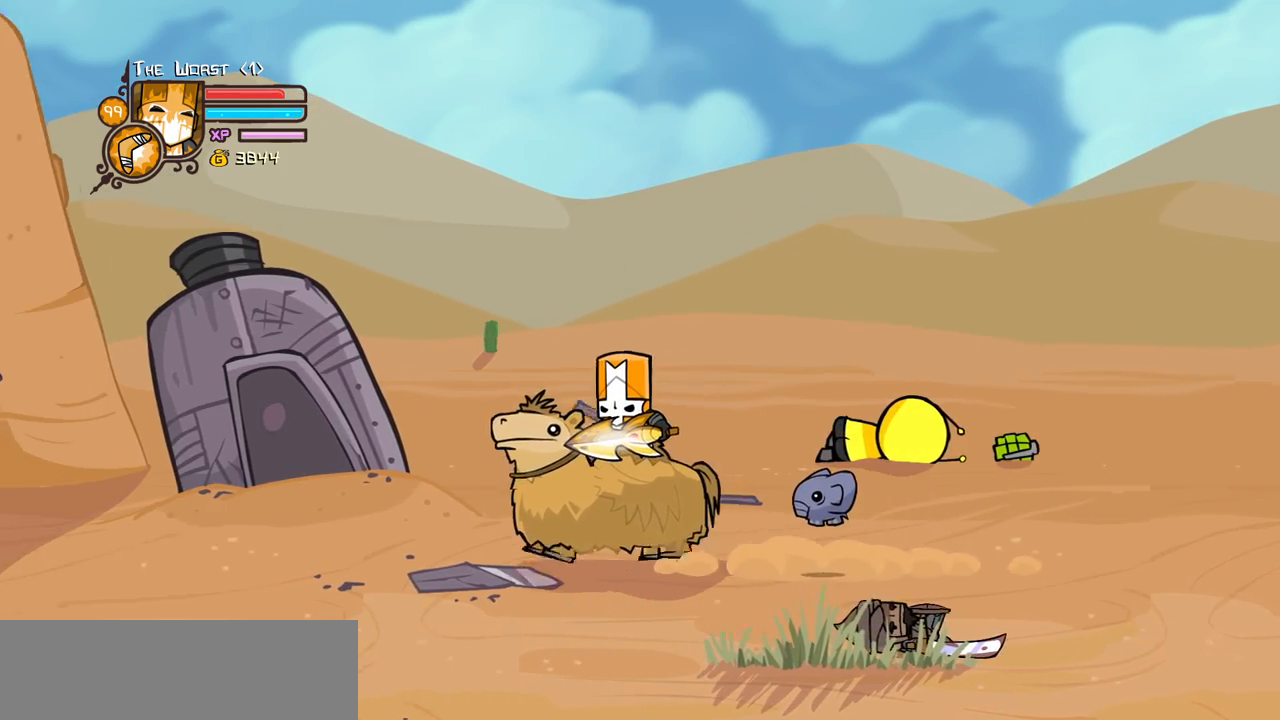
{"keys": ["left"], "events": []}
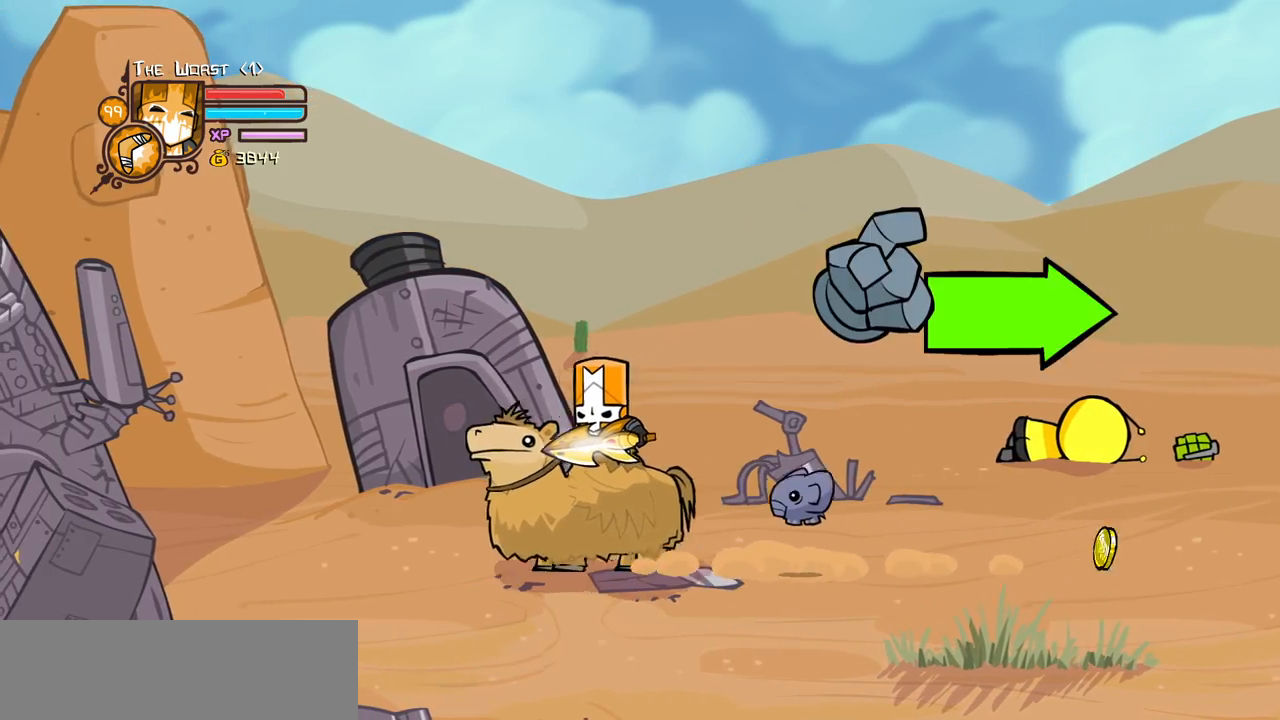
{"keys": ["left"], "events": []}
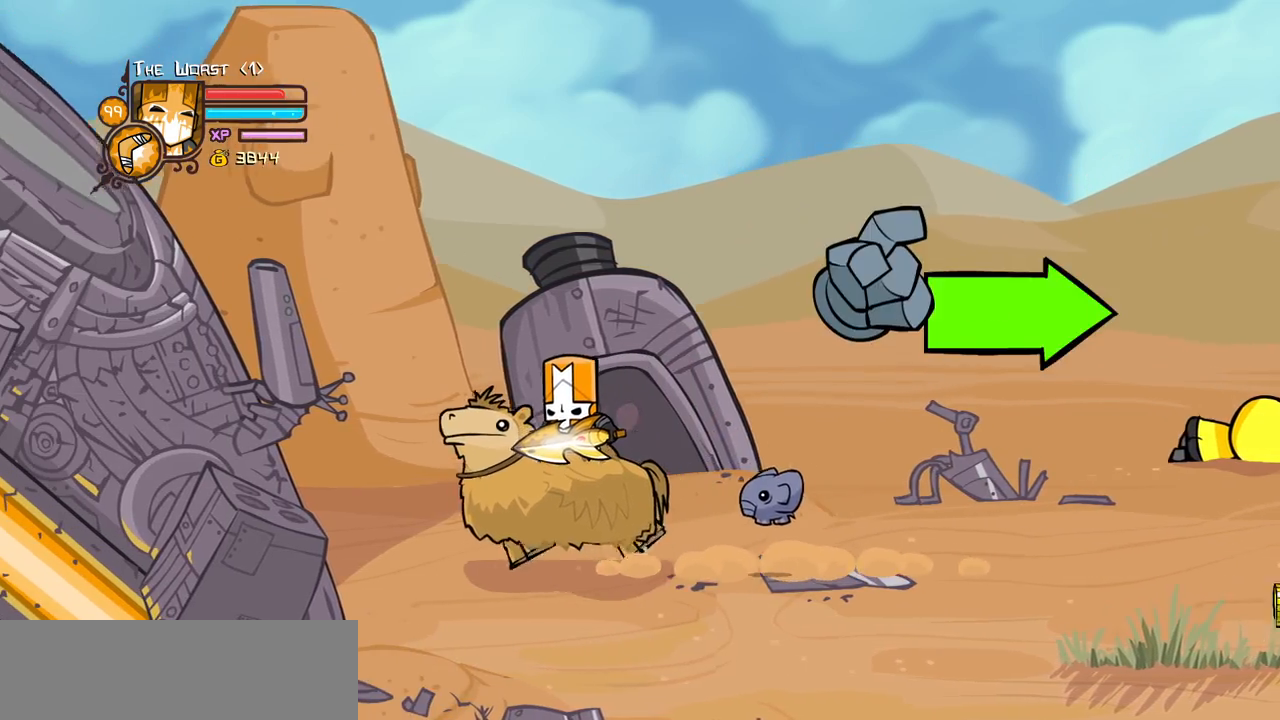
{"keys": ["left"], "events": []}
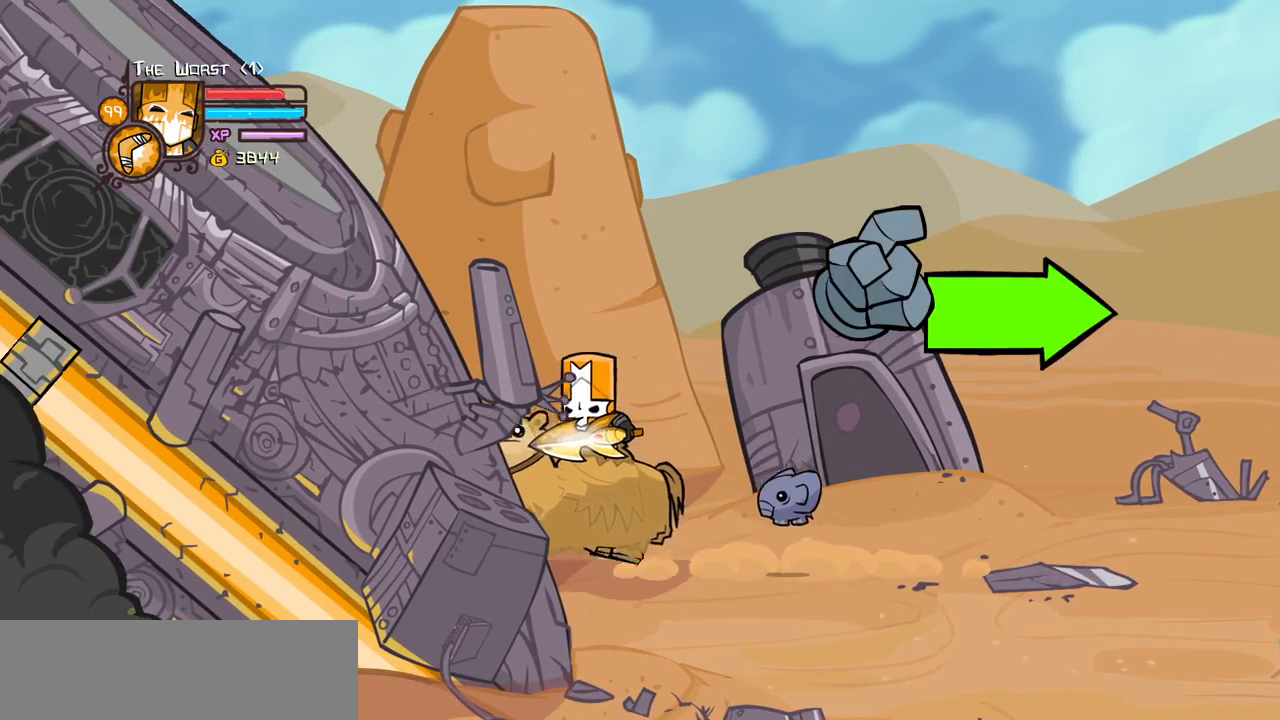
{"keys": ["left"], "events": [[150, "up", "down"], [383, "up", "up"]]}
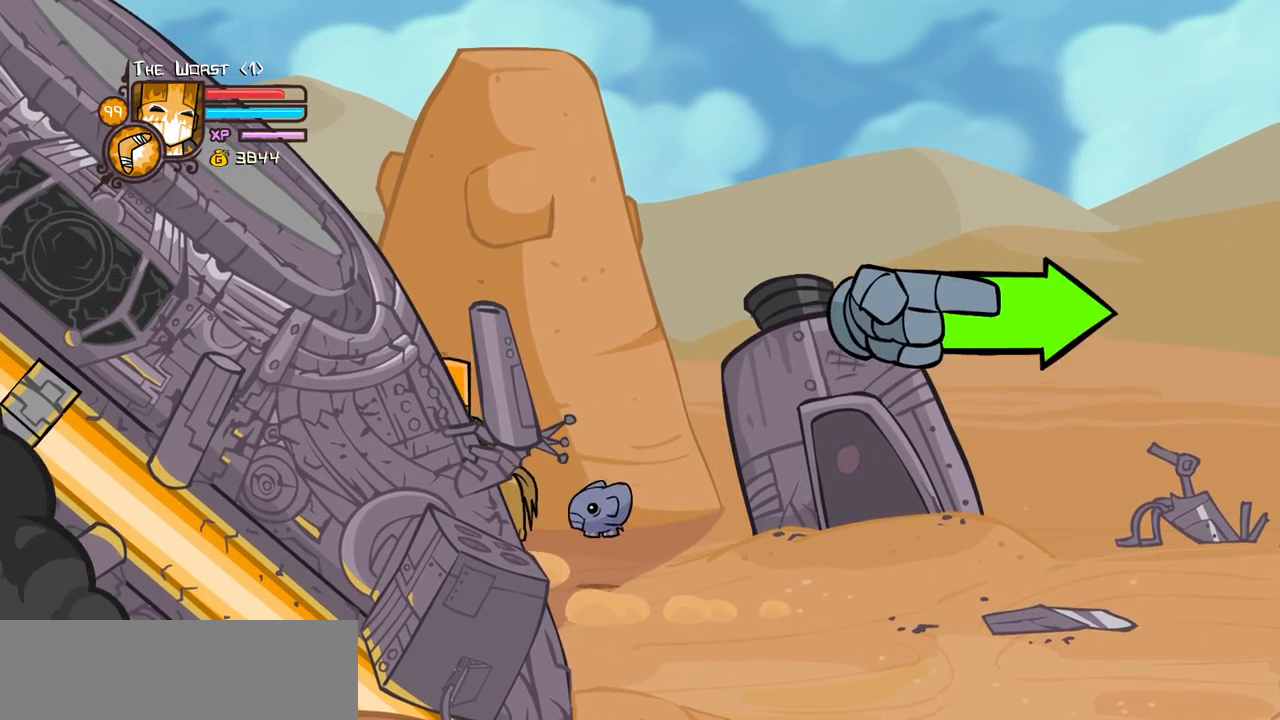
{"keys": ["down", "light", "right"], "events": [[16, "jump", "down"], [16, "right", "down"], [66, "left", "up"], [200, "jump", "up"], [400, "down", "down"], [400, "light", "down"]]}
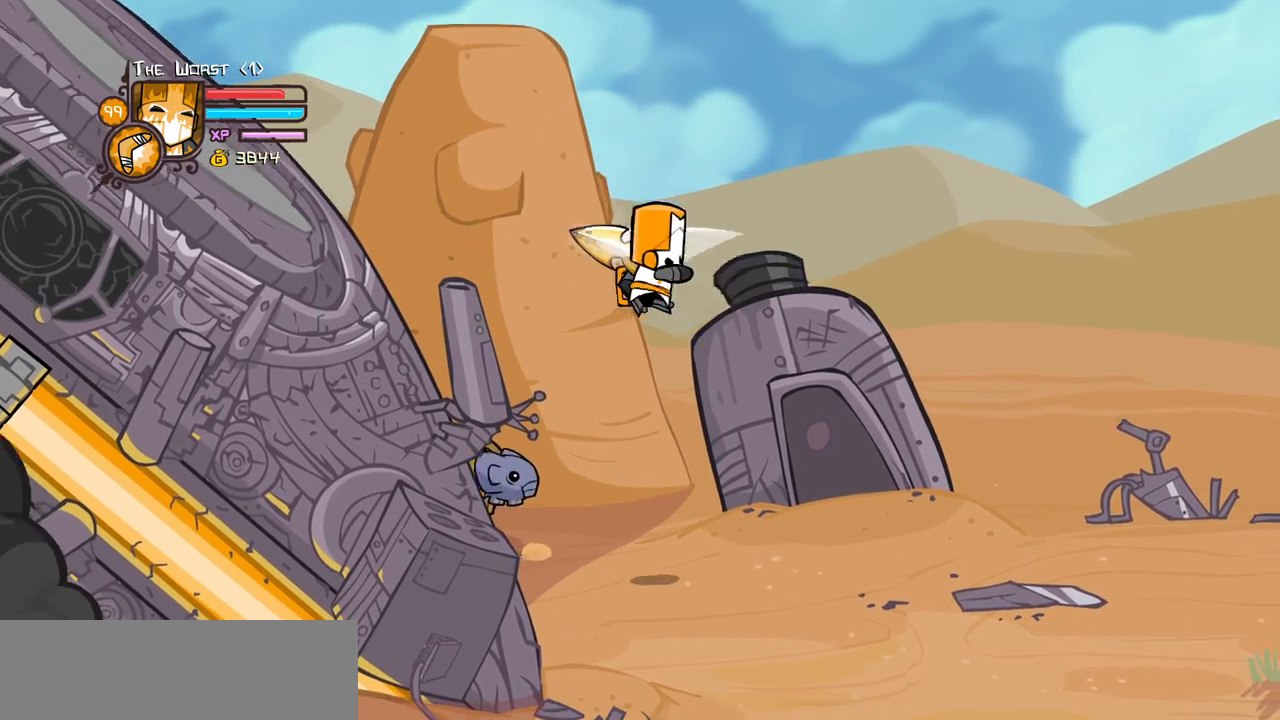
{"keys": ["down", "right"], "events": [[33, "light", "up"]]}
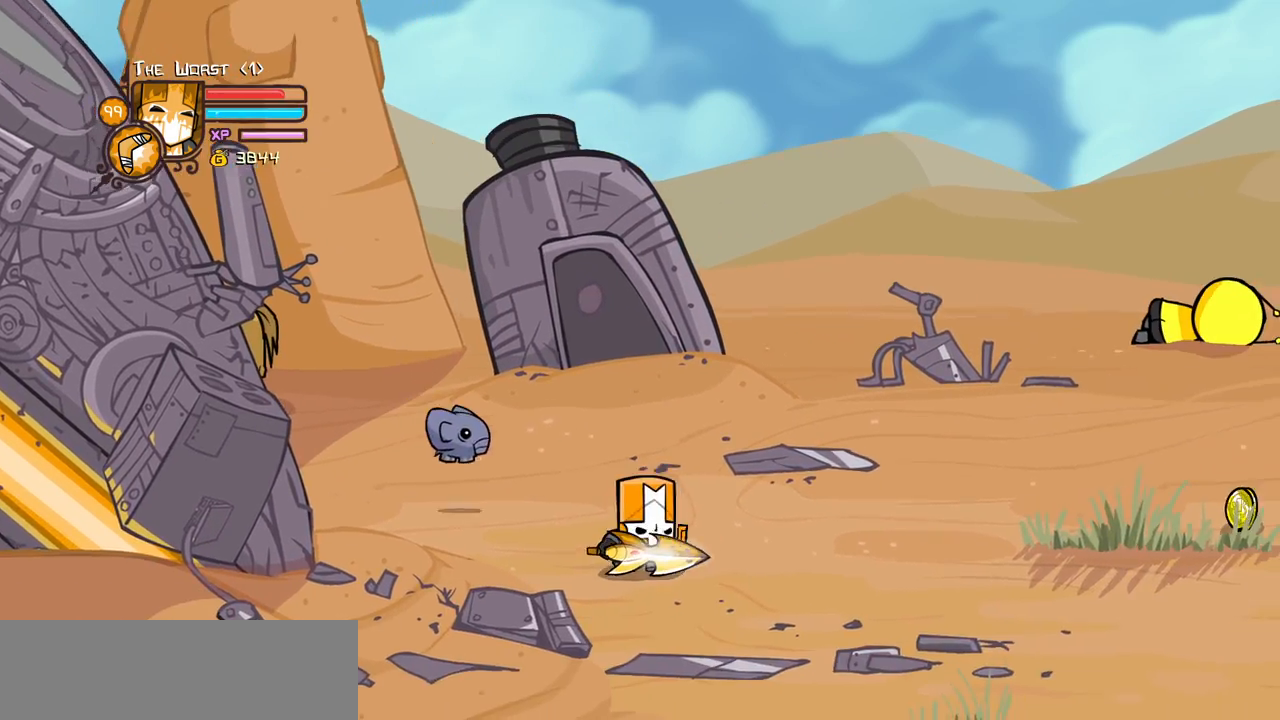
{"keys": ["right"], "events": [[150, "down", "up"]]}
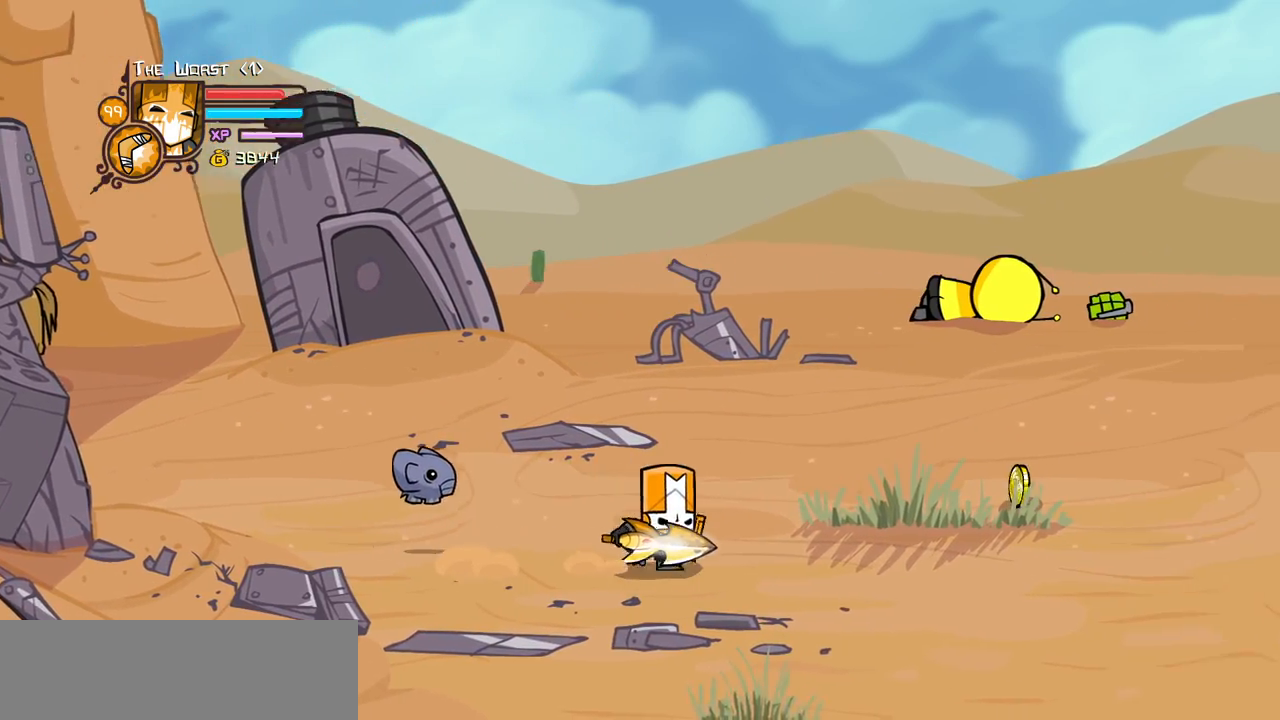
{"keys": ["right", "up"], "events": [[483, "up", "down"]]}
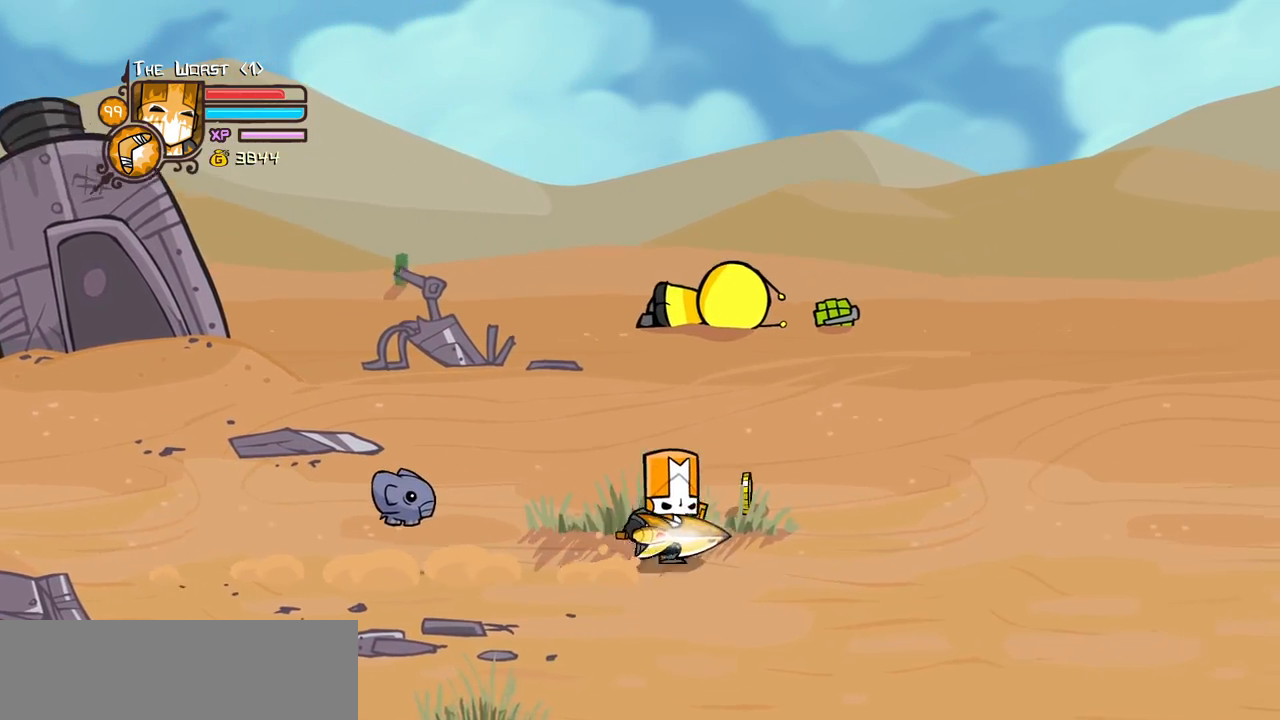
{"keys": ["right"], "events": [[183, "up", "up"]]}
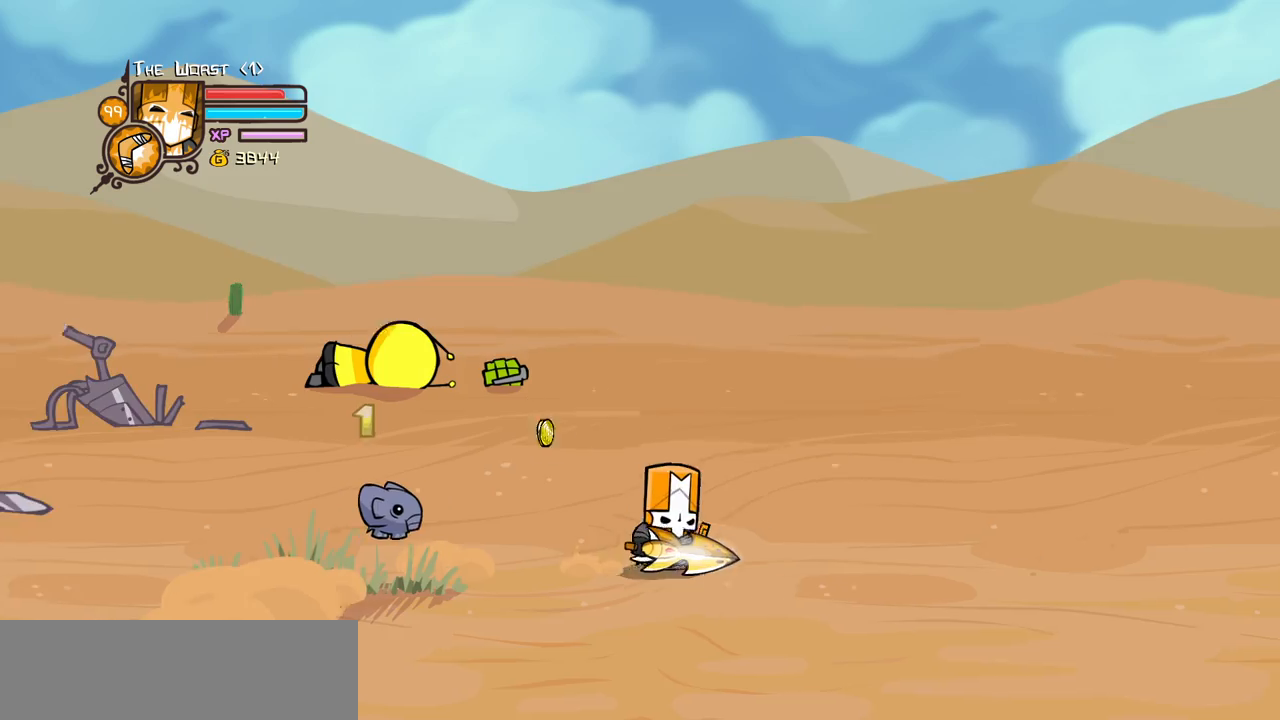
{"keys": ["right"], "events": []}
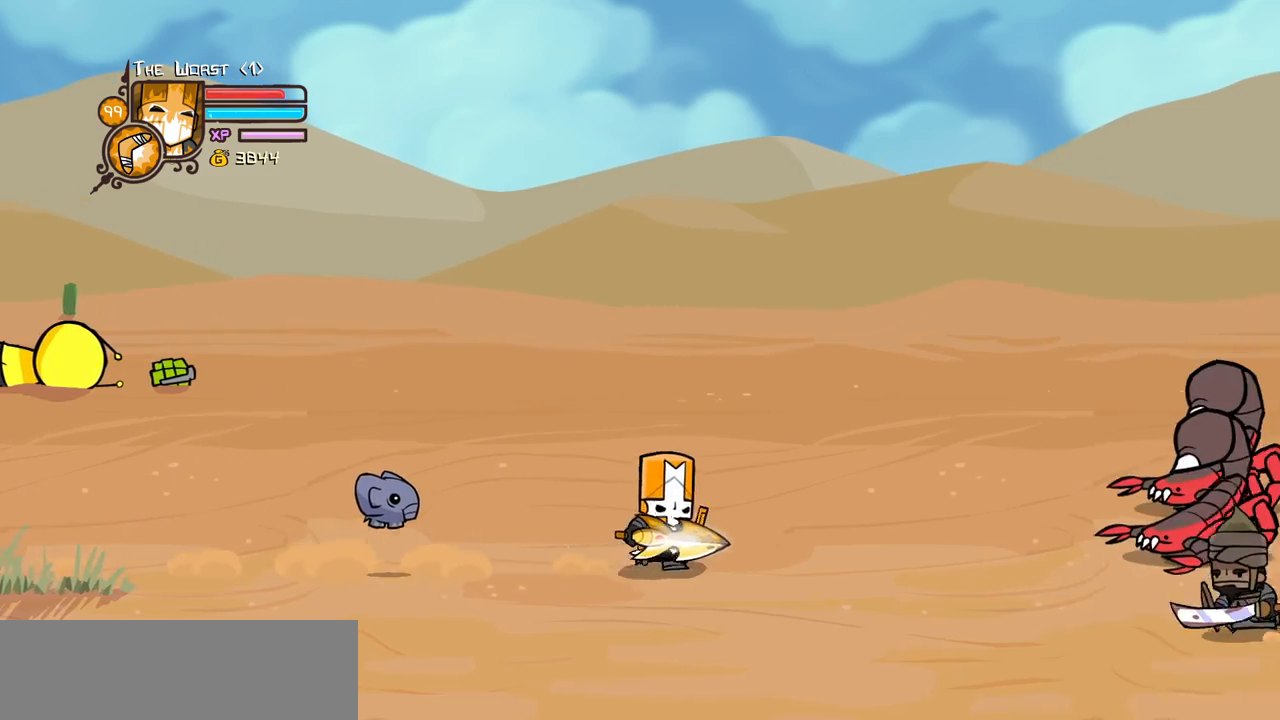
{"keys": ["left"], "events": [[350, "left", "down"], [350, "right", "up"]]}
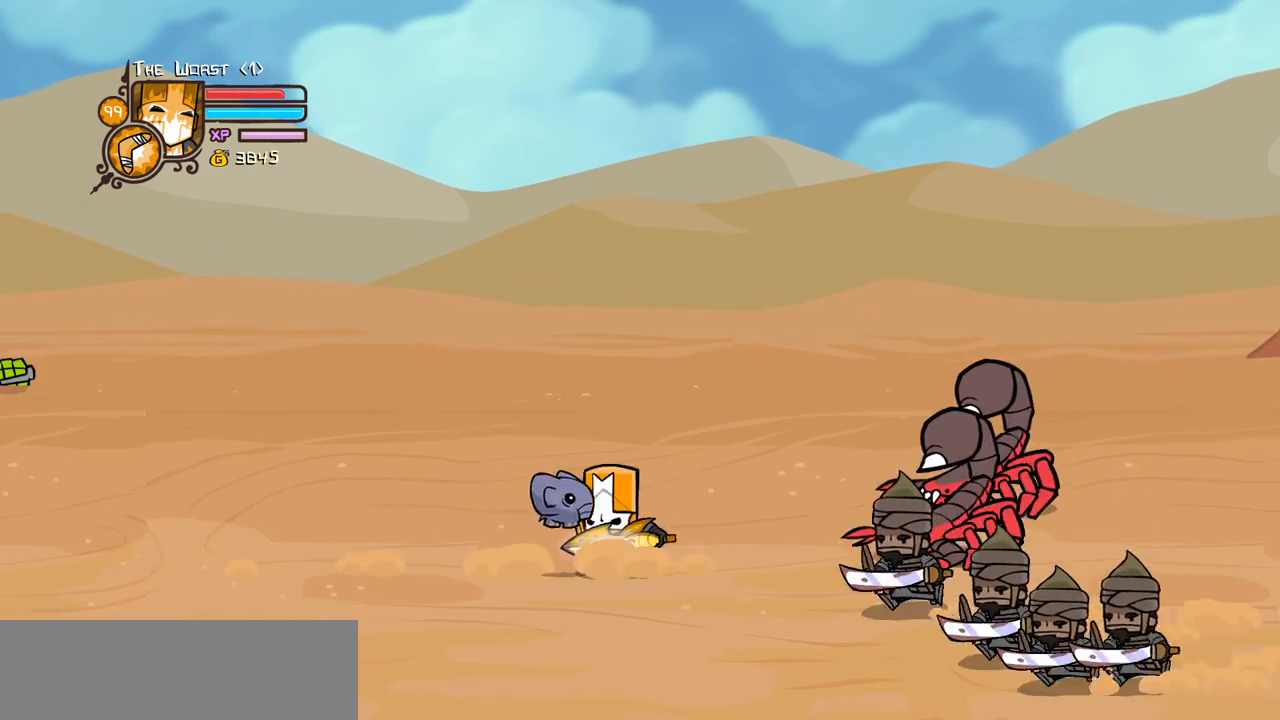
{"keys": [], "events": [[83, "down", "down"], [133, "right", "down"], [183, "left", "up"], [233, "down", "up"], [266, "jump", "down"], [366, "light", "down"], [466, "jump", "up"], [466, "right", "up"], [500, "light", "up"]]}
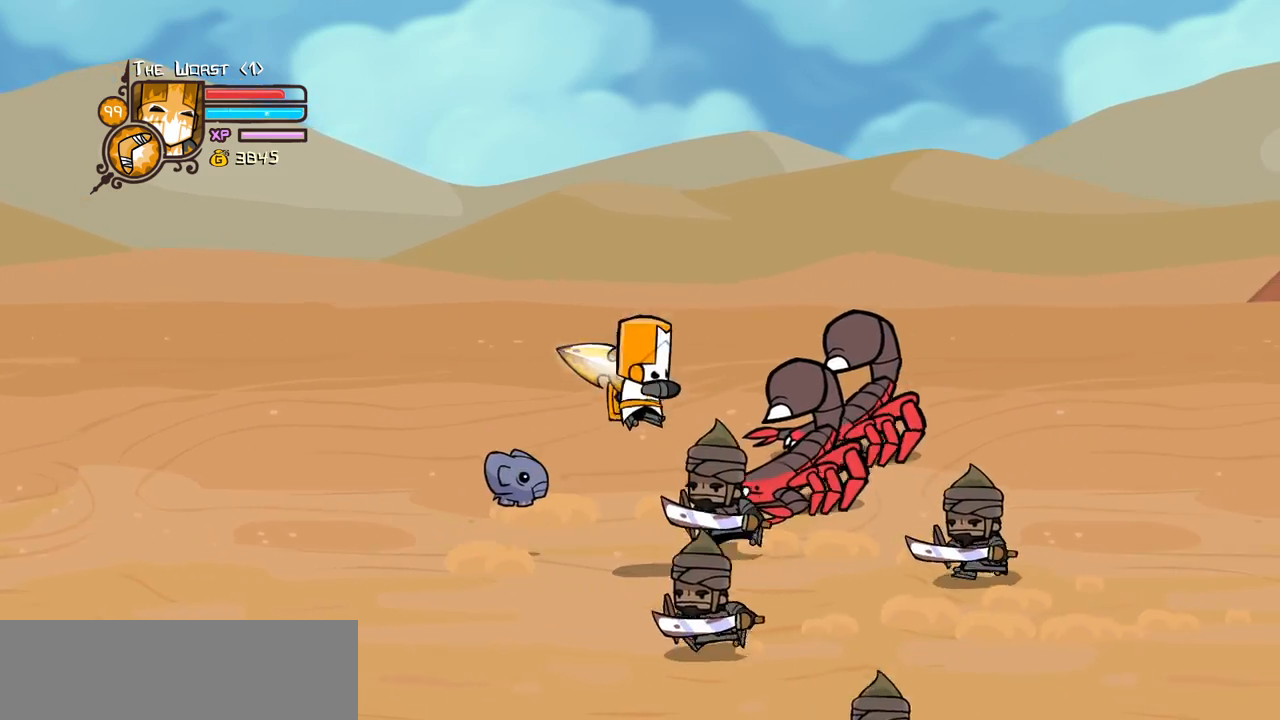
{"keys": ["left", "up"], "events": [[50, "left", "down"], [100, "light", "down"], [150, "left", "up"], [233, "light", "up"], [233, "right", "down"], [333, "heavy", "down"], [333, "up", "down"], [433, "left", "down"], [483, "heavy", "up"], [483, "right", "up"]]}
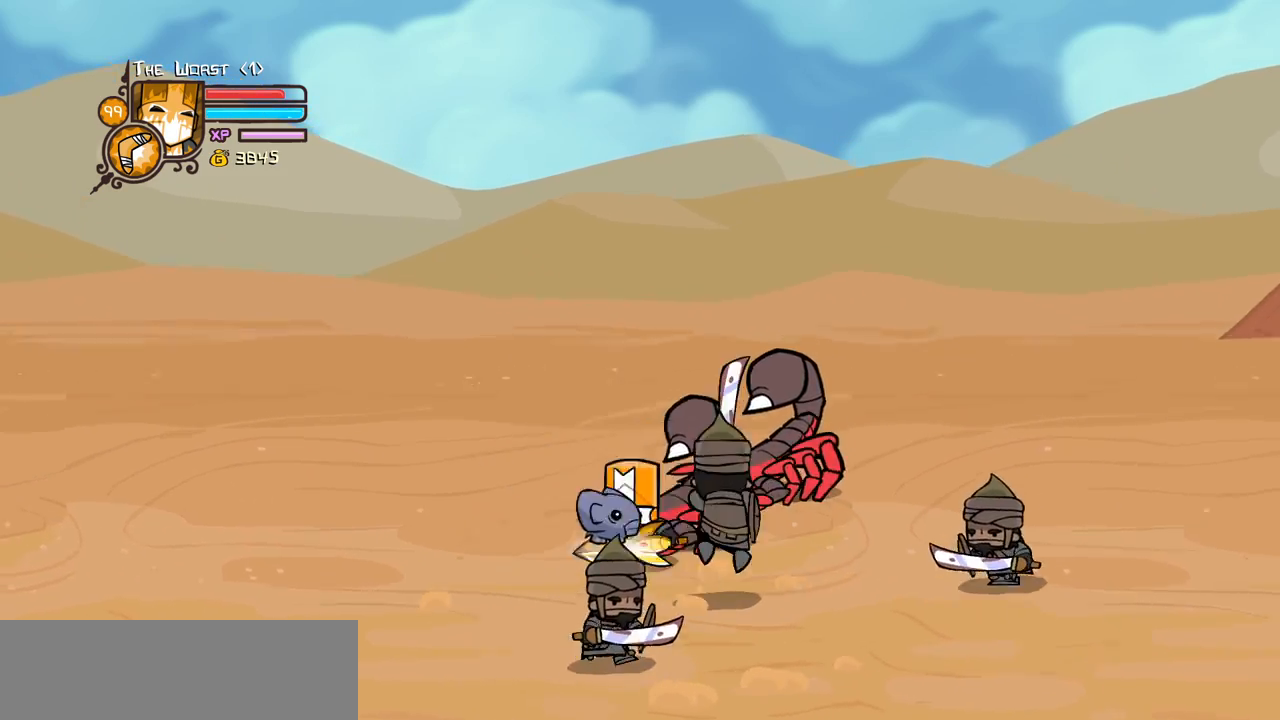
{"keys": ["down", "jump", "right"], "events": [[250, "up", "up"], [300, "down", "down"], [416, "right", "down"], [466, "jump", "down"], [483, "left", "up"]]}
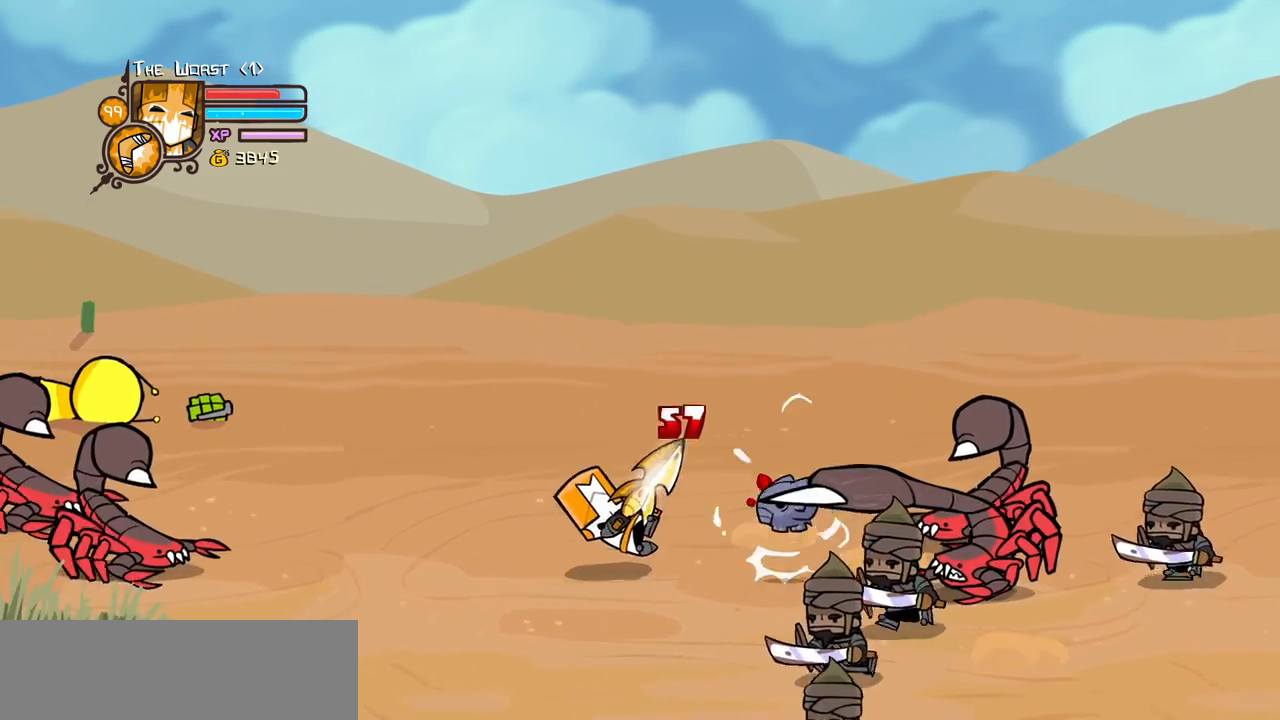
{"keys": ["left"], "events": [[33, "light", "down"], [133, "jump", "up"], [183, "right", "up"], [216, "light", "up"], [266, "jump", "down"], [366, "left", "down"], [416, "jump", "up"], [466, "down", "up"]]}
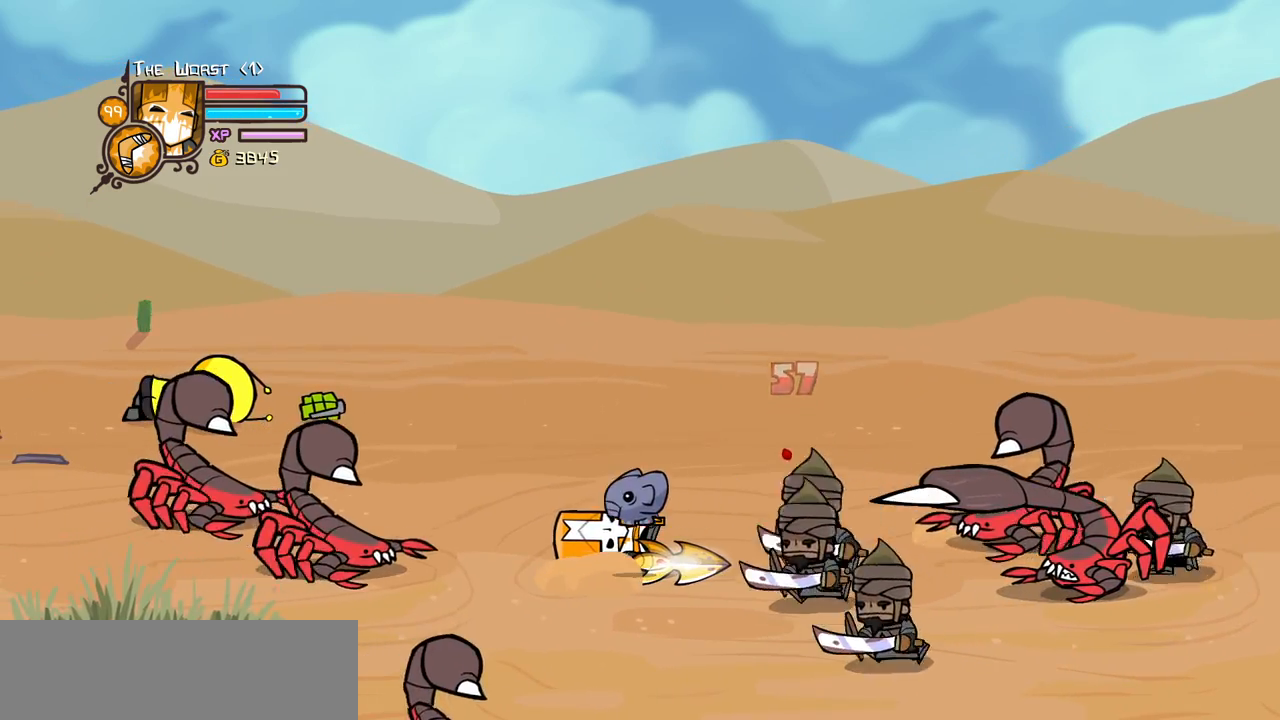
{"keys": ["down", "left"], "events": [[50, "left", "up"], [100, "down", "down"], [100, "left", "down"]]}
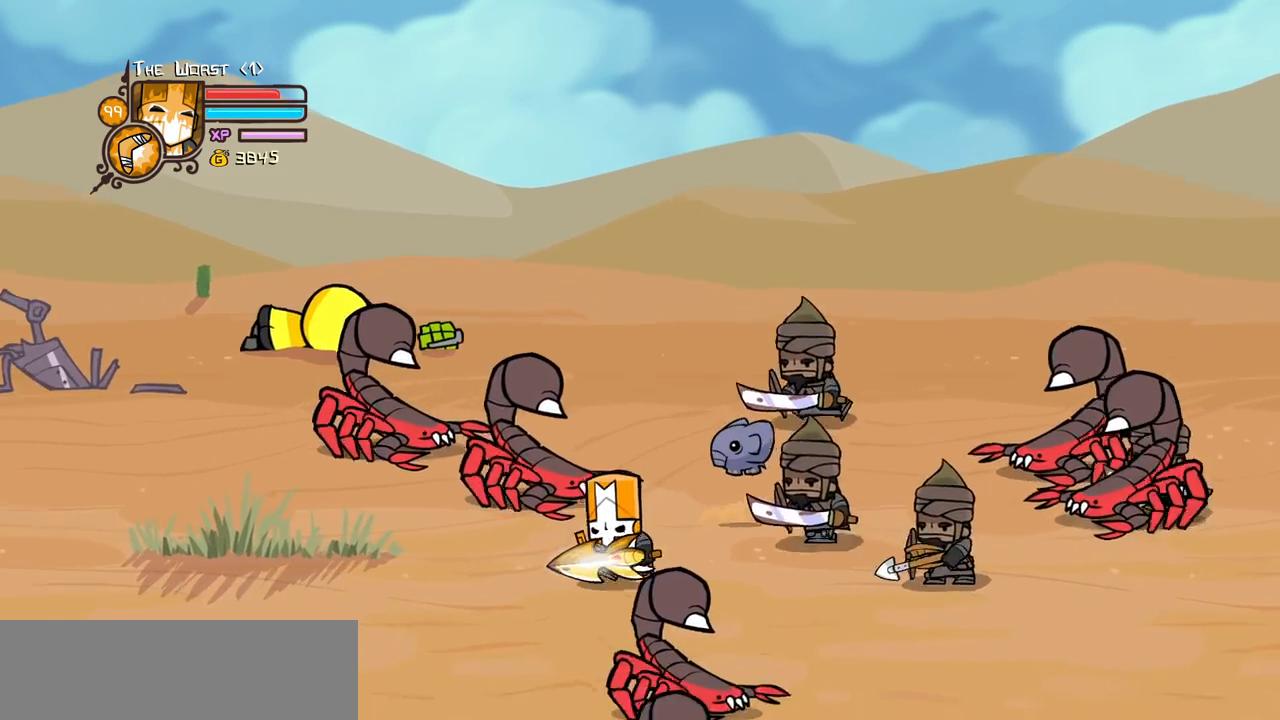
{"keys": ["light"], "events": [[66, "down", "up"], [116, "right", "down"], [116, "up", "down"], [166, "left", "up"], [250, "jump", "down"], [250, "up", "up"], [300, "light", "down"], [350, "right", "up"], [400, "jump", "up"], [450, "light", "up"], [483, "light", "down"]]}
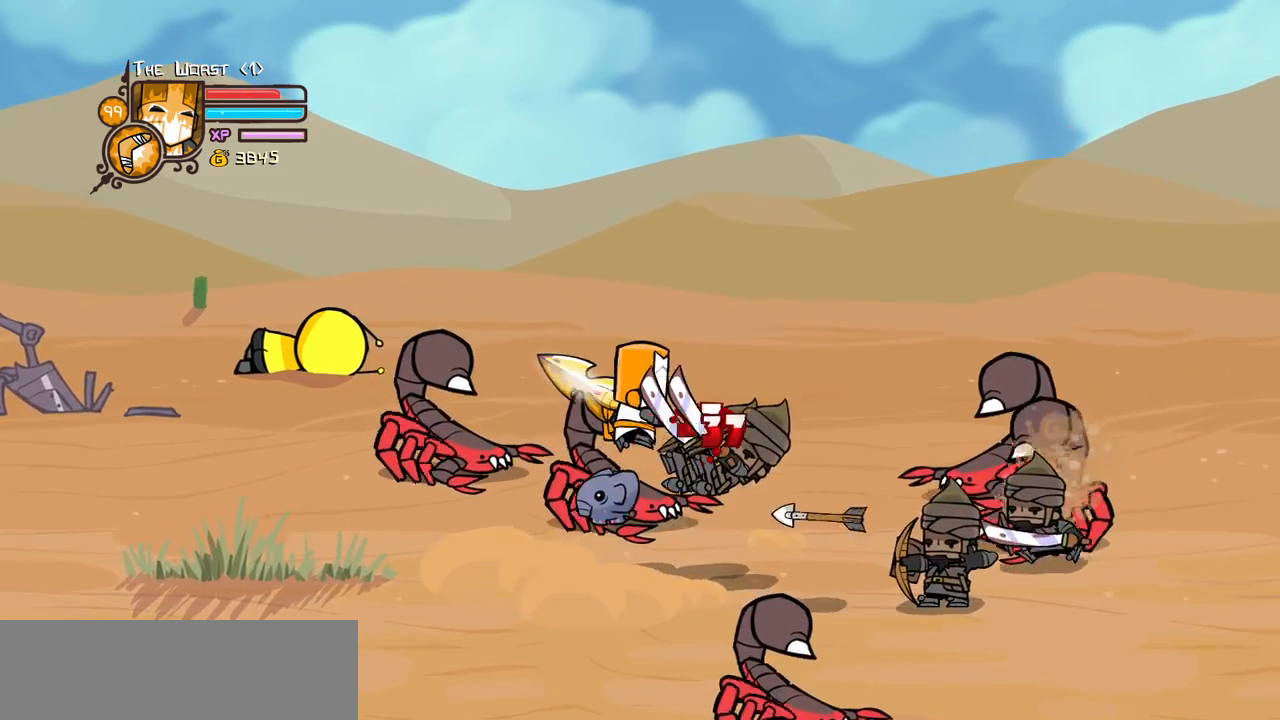
{"keys": ["heavy"], "events": [[33, "right", "down"], [183, "heavy", "down"], [183, "light", "up"], [416, "heavy", "up"], [466, "heavy", "down"], [466, "right", "up"]]}
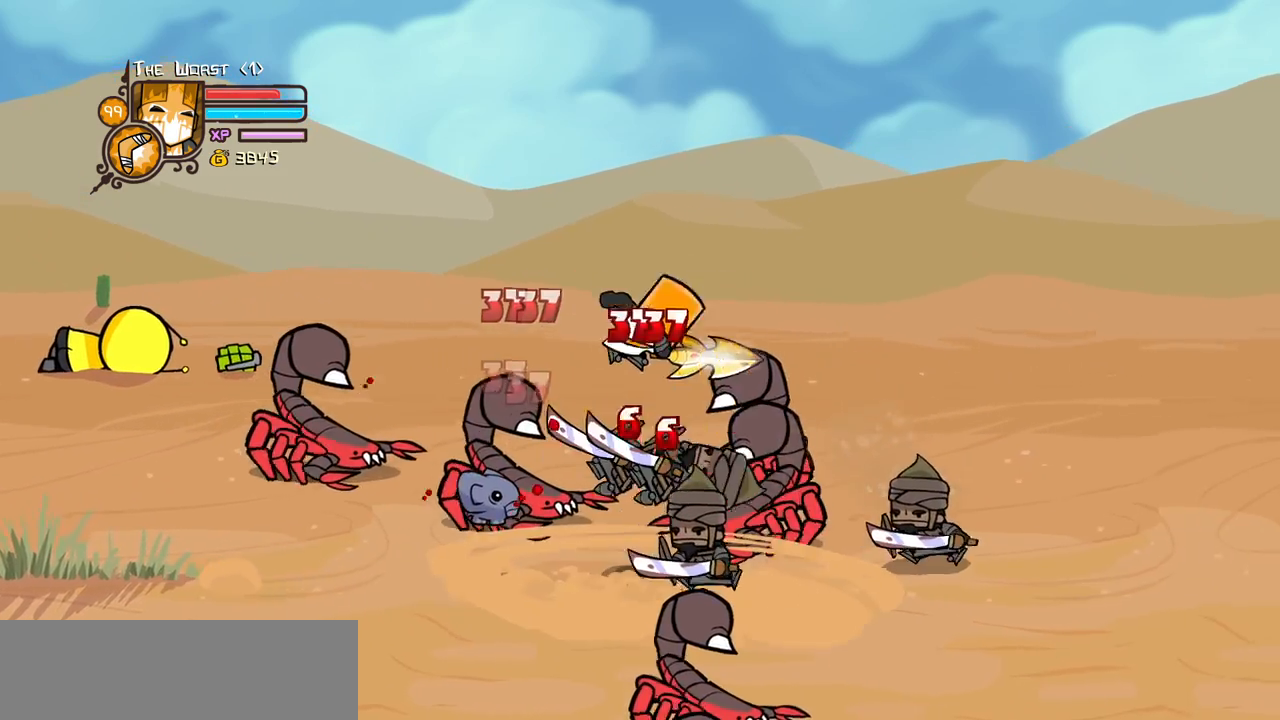
{"keys": [], "events": [[200, "heavy", "up"], [283, "light", "down"], [383, "right", "down"], [433, "light", "up"], [466, "right", "up"]]}